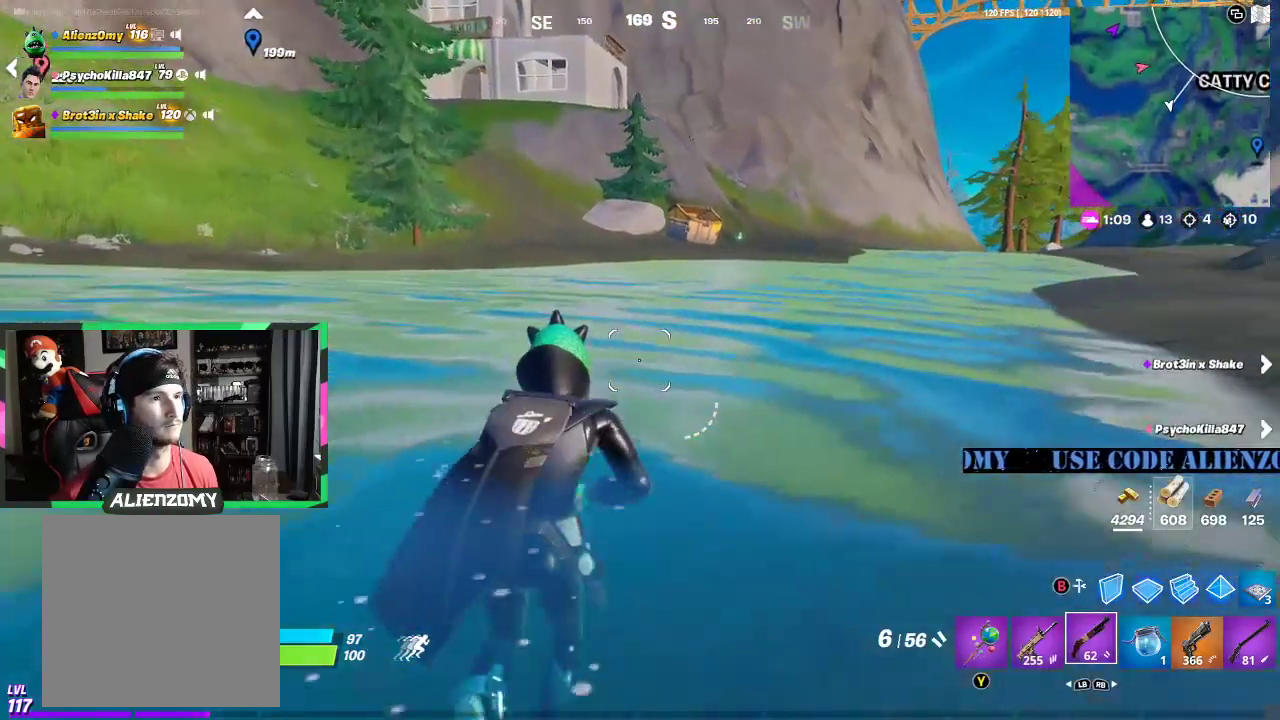
Gameplay with a controller (Xbox layout); each line is a JSON object with the inputs held at the frame after it. "events" lists button and stick changes between this image and that frame as [ms after this image, input, new state], when the widget could be followed in between.
{"buttons": [], "left_stick": "up", "right_stick": "center", "events": []}
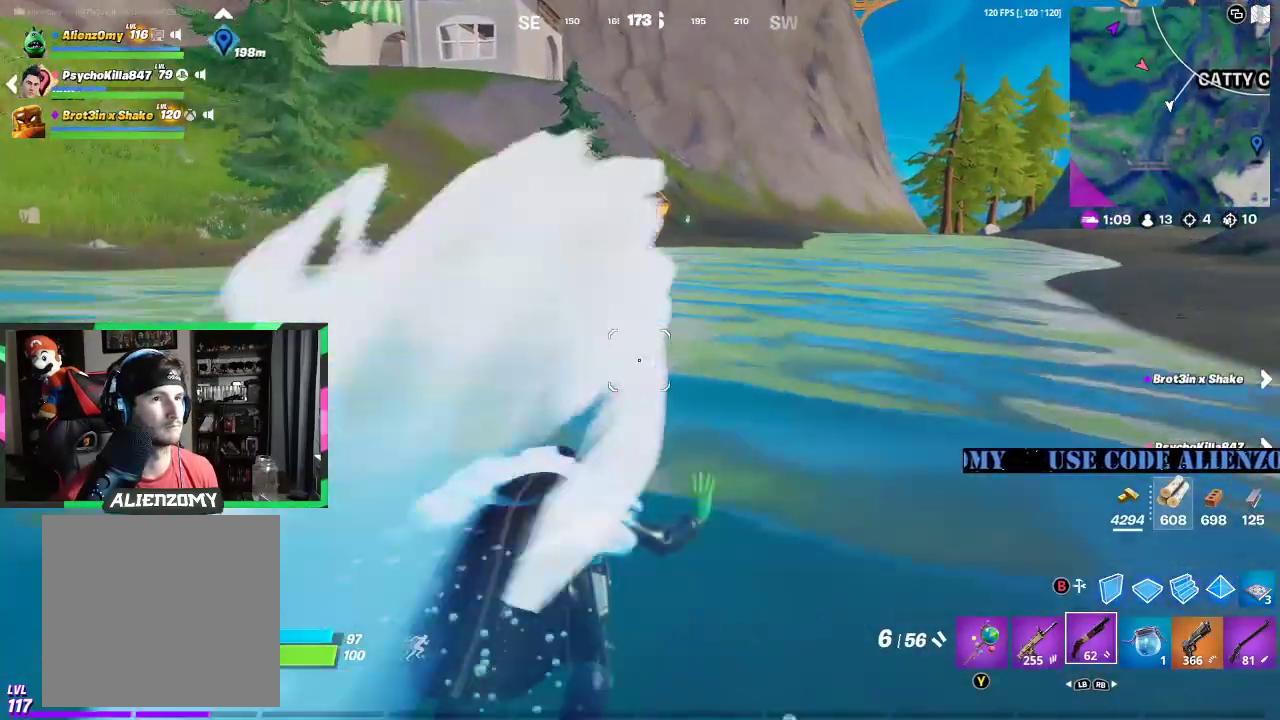
{"buttons": [], "left_stick": "up", "right_stick": "center", "events": [[312, "A", "down"], [438, "A", "up"]]}
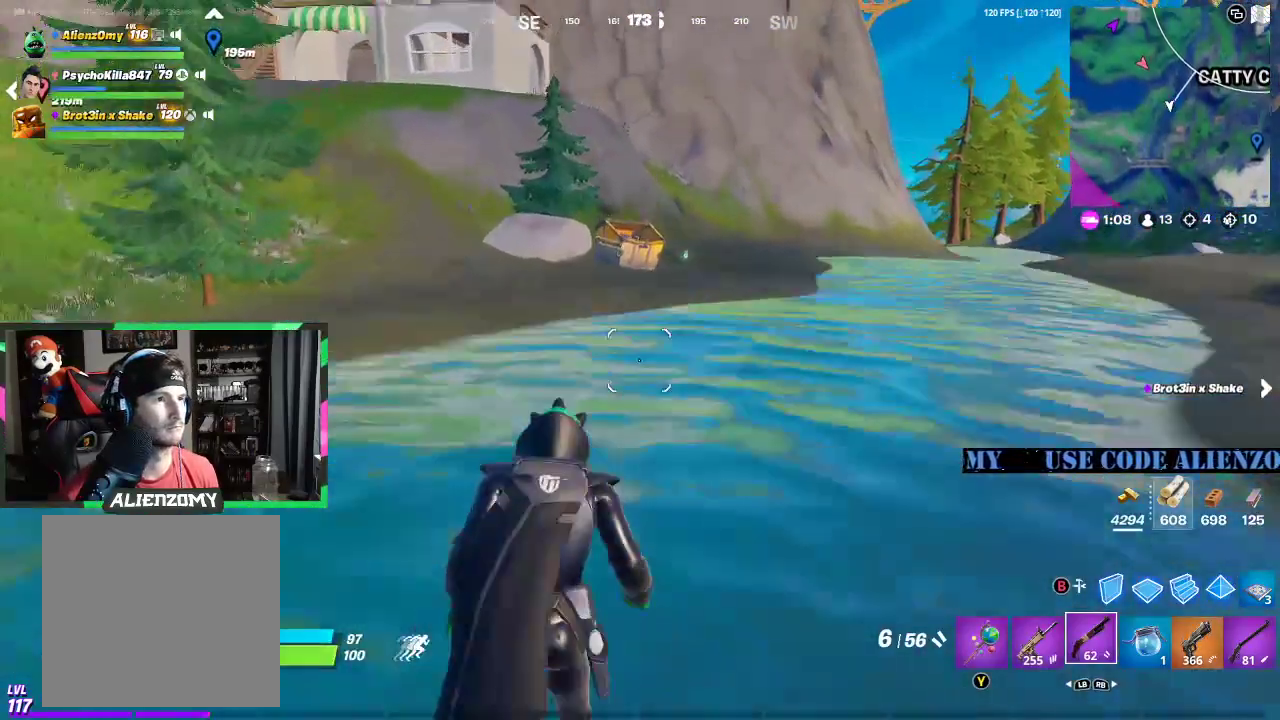
{"buttons": [], "left_stick": "up", "right_stick": "center", "events": []}
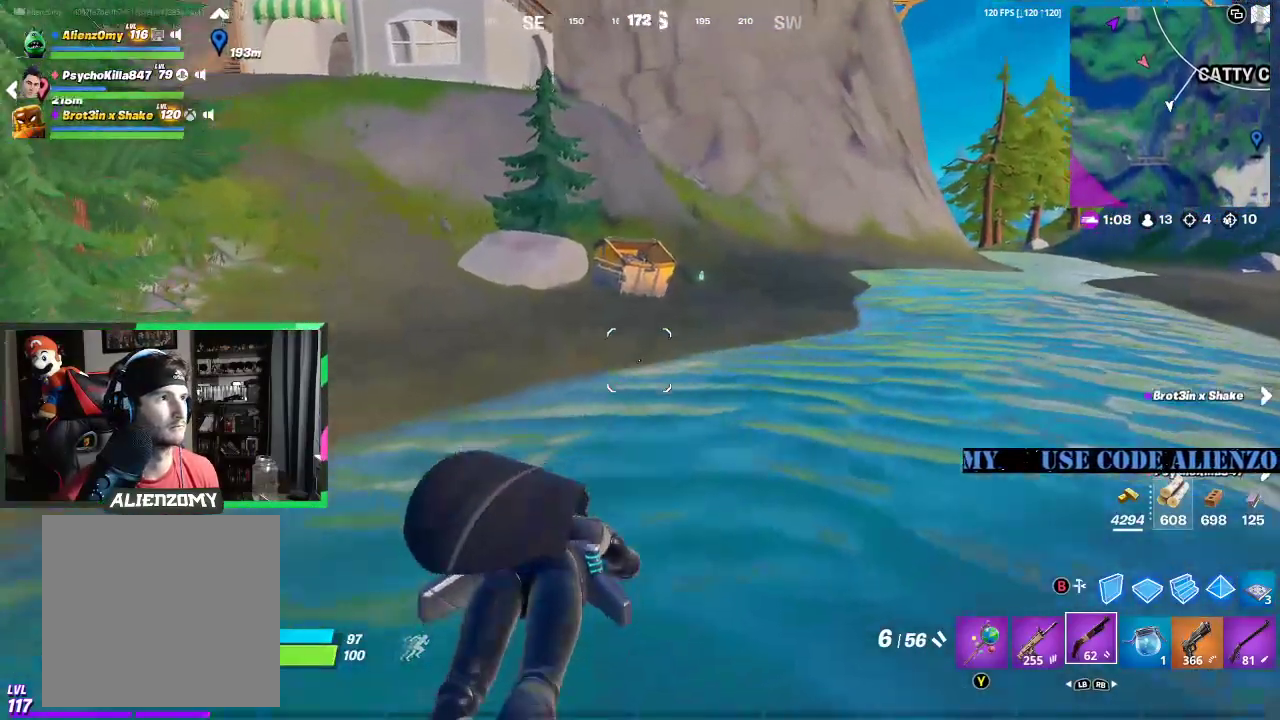
{"buttons": [], "left_stick": "up", "right_stick": "center", "events": []}
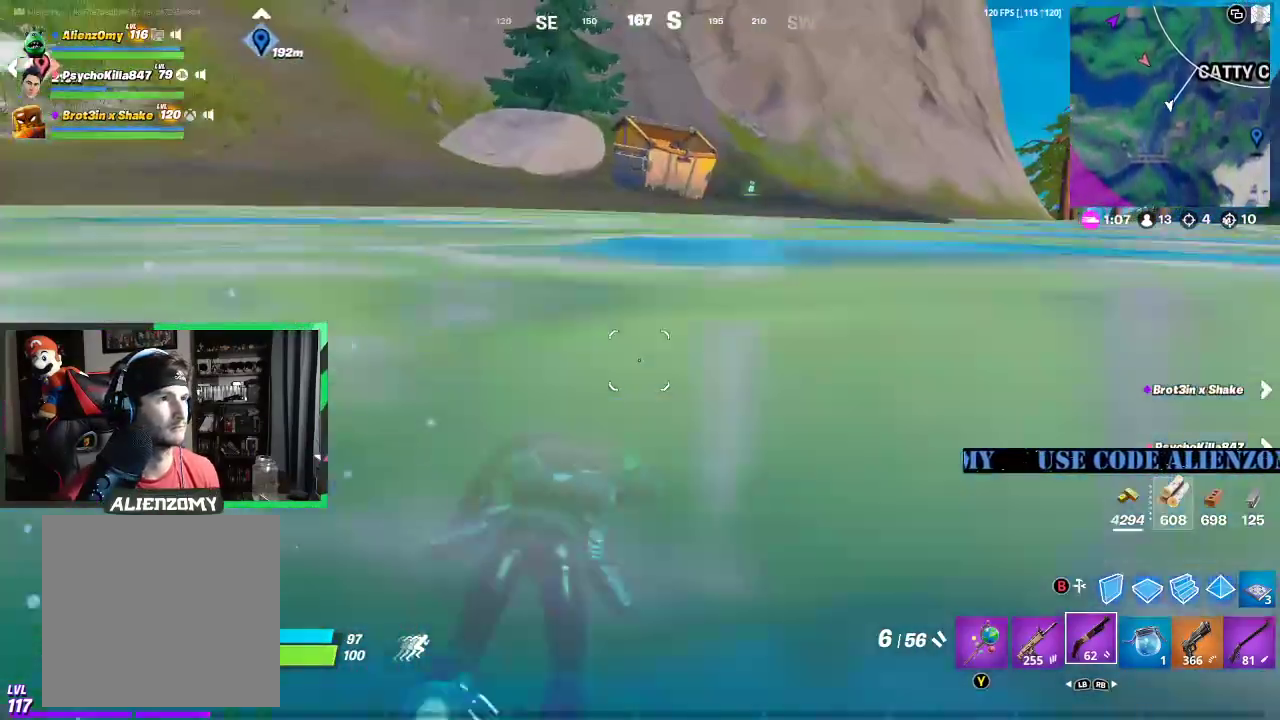
{"buttons": [], "left_stick": "up", "right_stick": "center", "events": []}
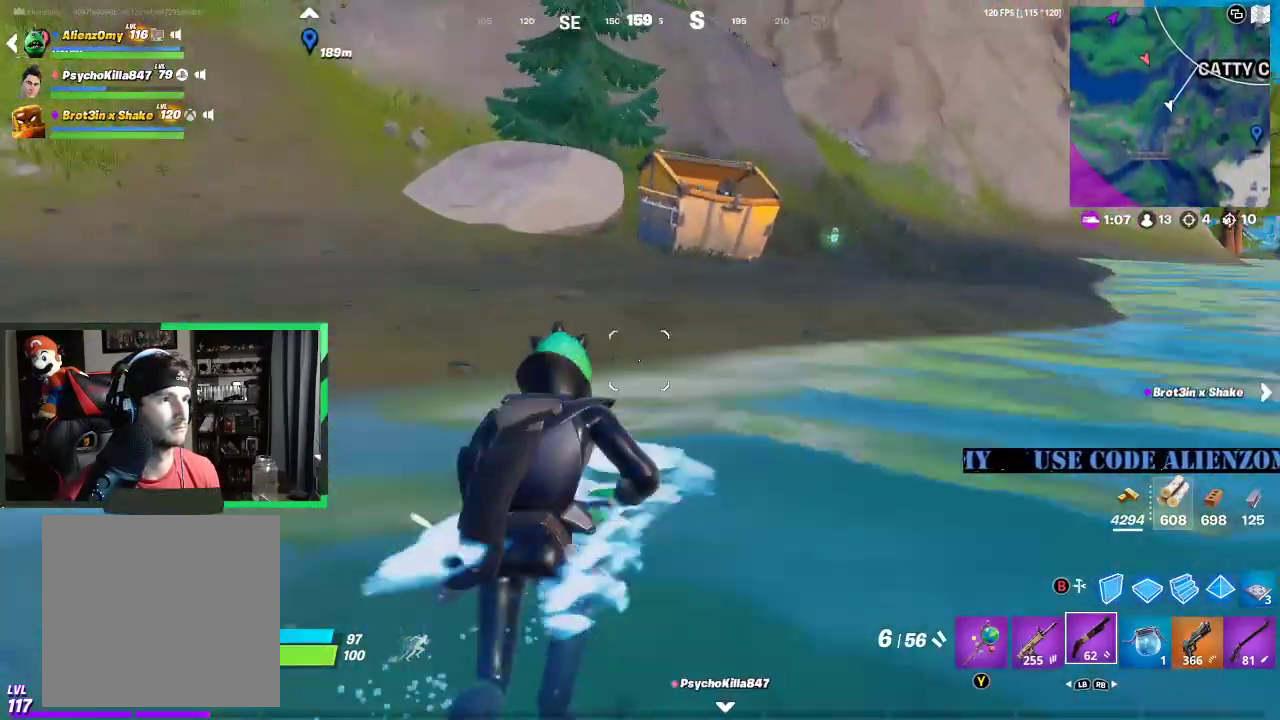
{"buttons": [], "left_stick": "up", "right_stick": "center", "events": [[21, "A", "down"], [167, "A", "up"]]}
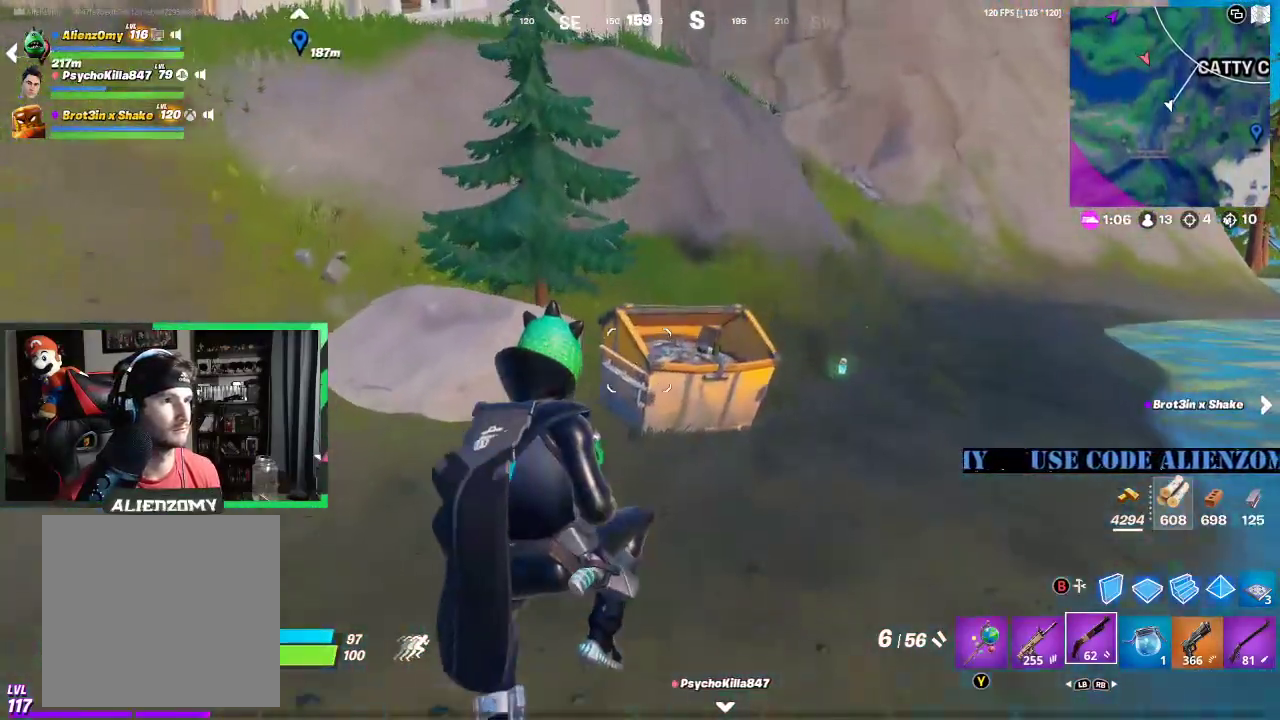
{"buttons": ["L3"], "left_stick": "up", "right_stick": "center", "events": [[208, "L3", "down"]]}
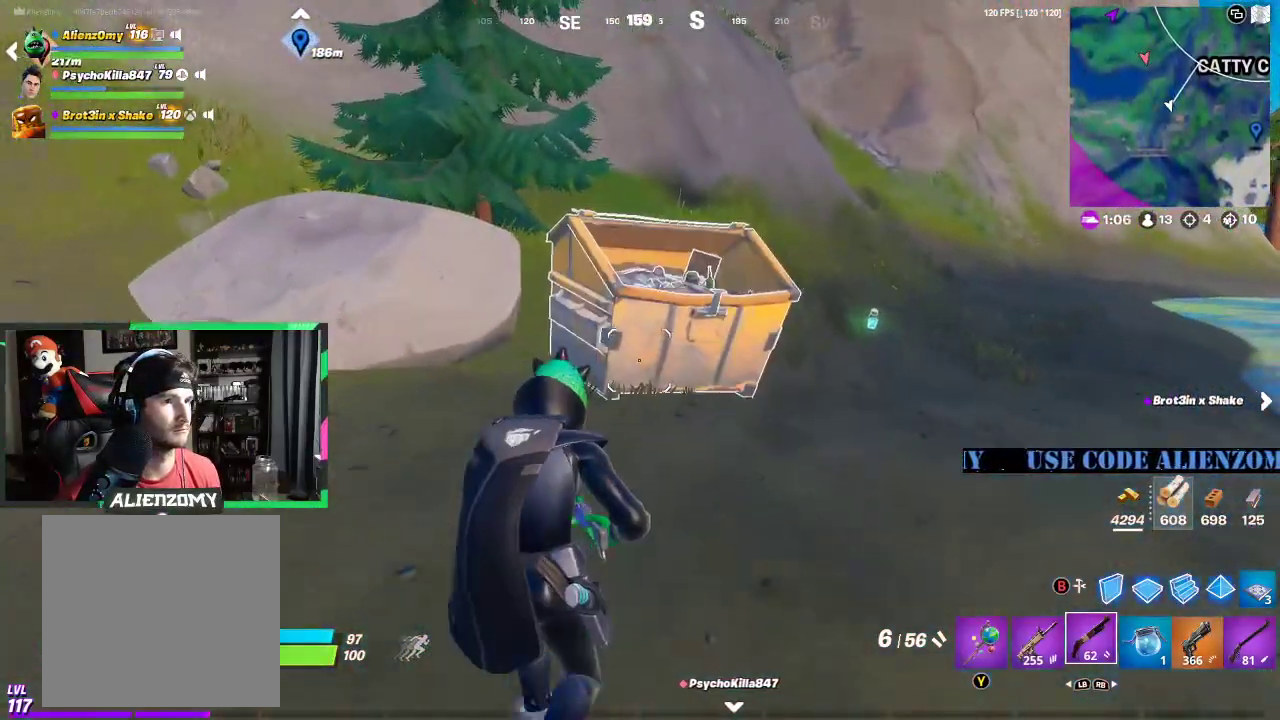
{"buttons": [], "left_stick": "up", "right_stick": "center", "events": [[21, "L3", "up"]]}
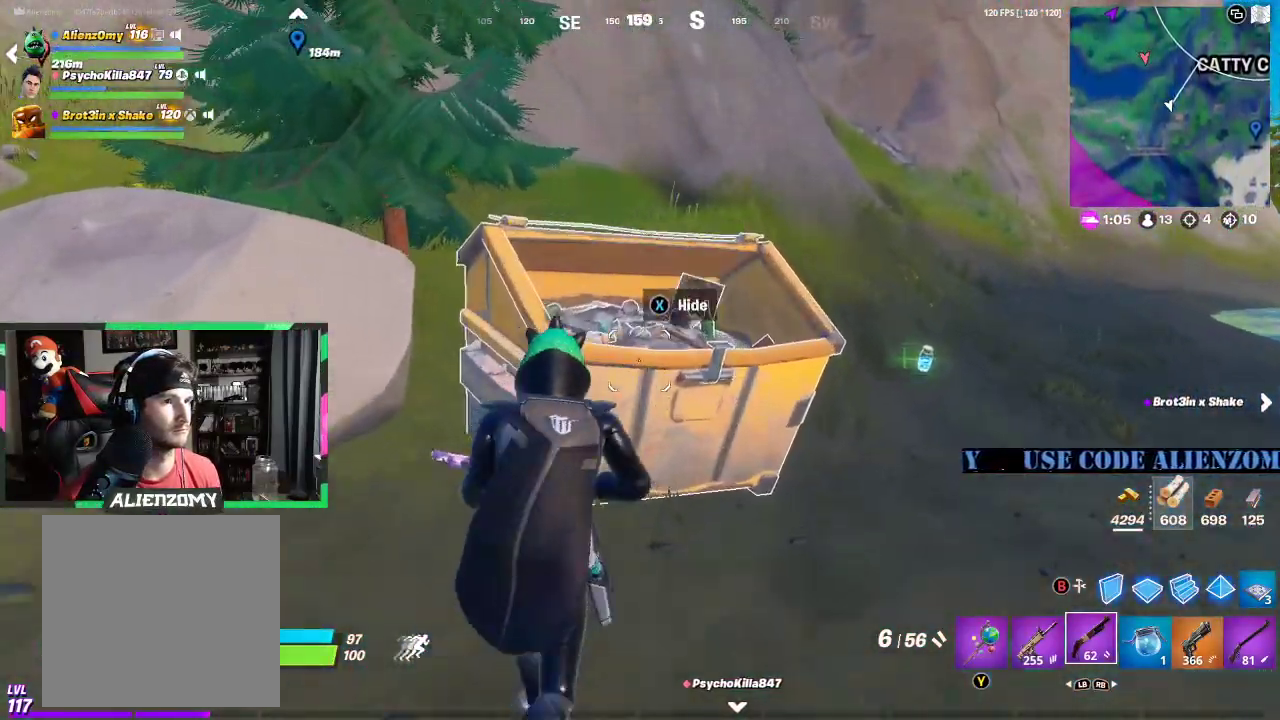
{"buttons": [], "left_stick": "up", "right_stick": "center", "events": [[188, "X", "down"], [271, "X", "up"]]}
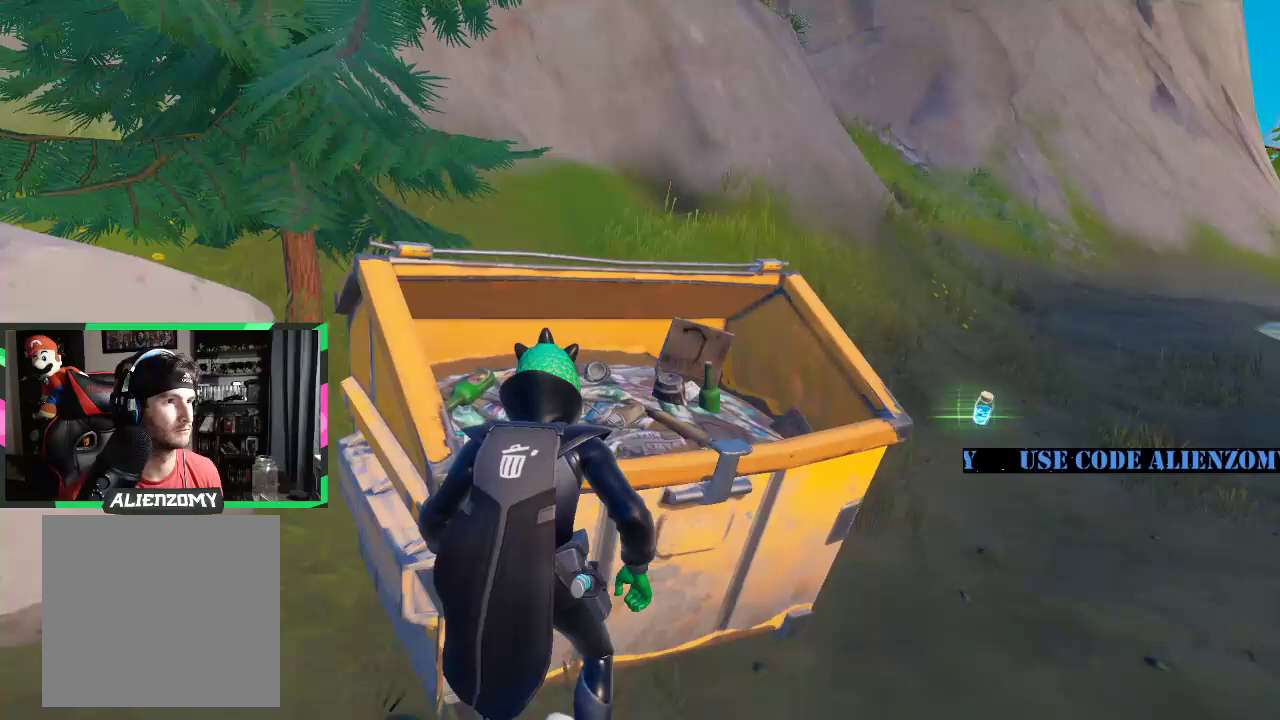
{"buttons": [], "left_stick": "up", "right_stick": "center", "events": []}
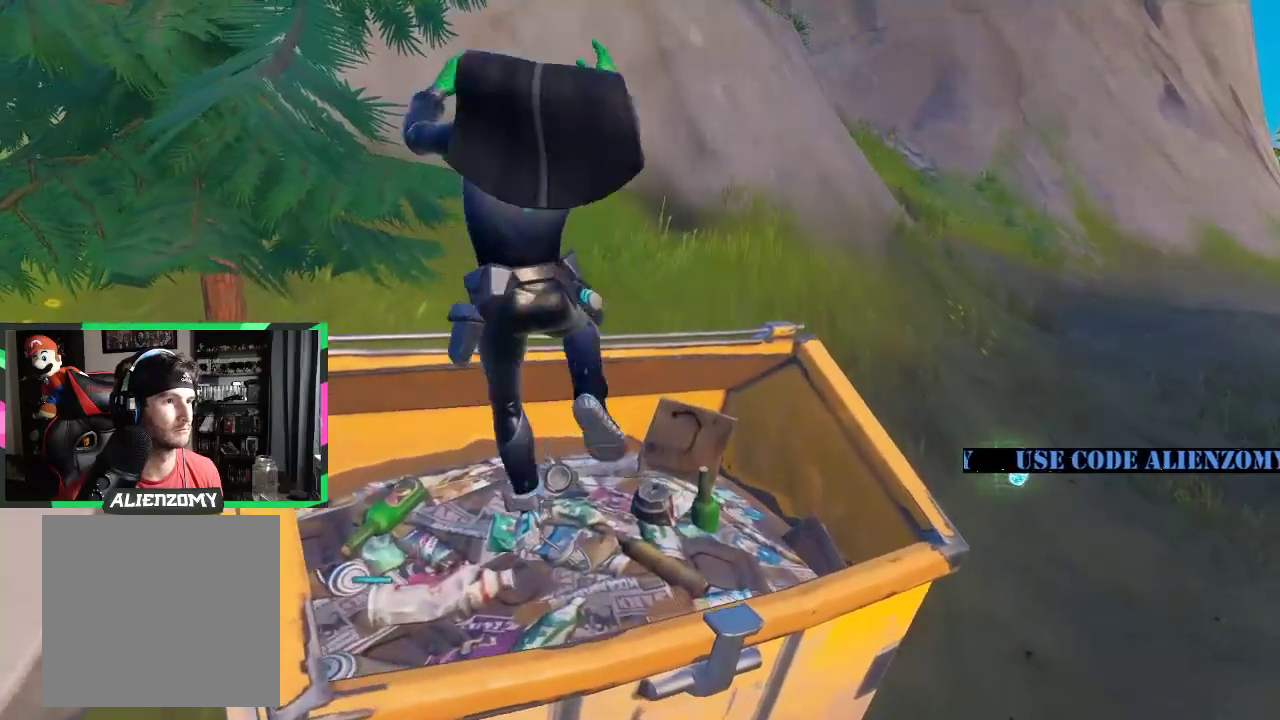
{"buttons": [], "left_stick": "center", "right_stick": "center", "events": [[354, "left_stick", "center"]]}
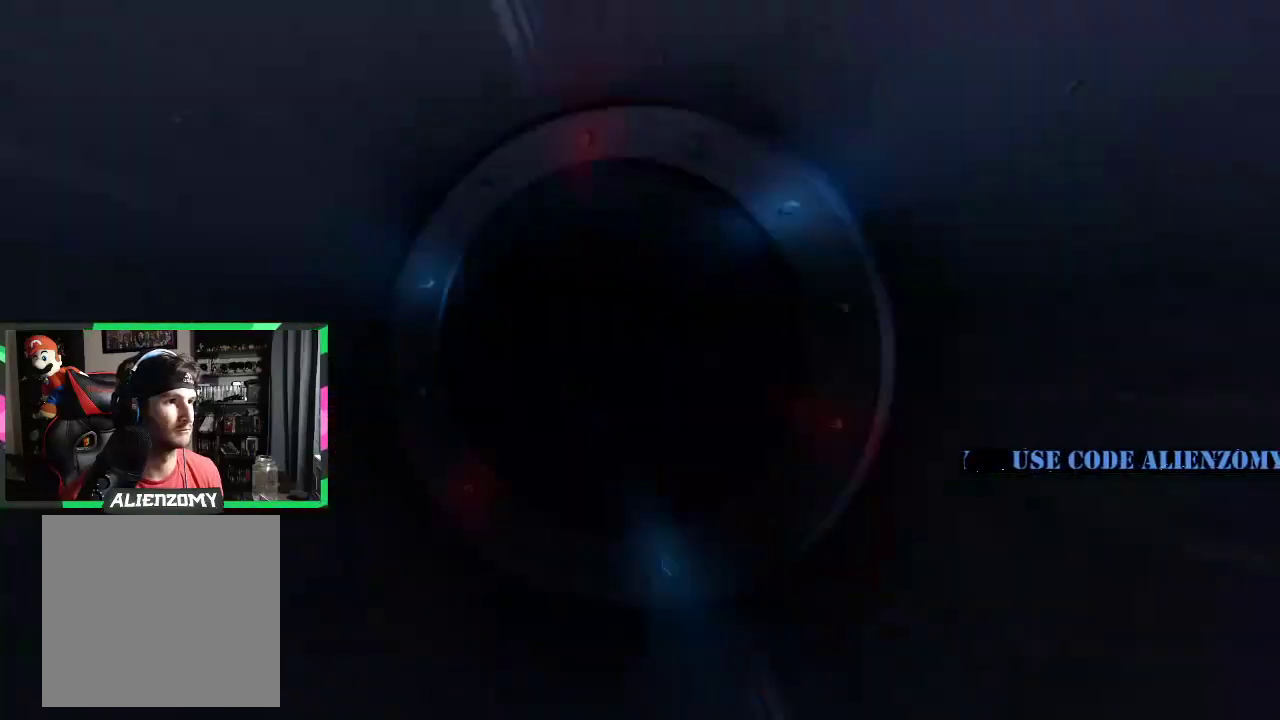
{"buttons": [], "left_stick": "up", "right_stick": "center", "events": [[188, "left_stick", "up"]]}
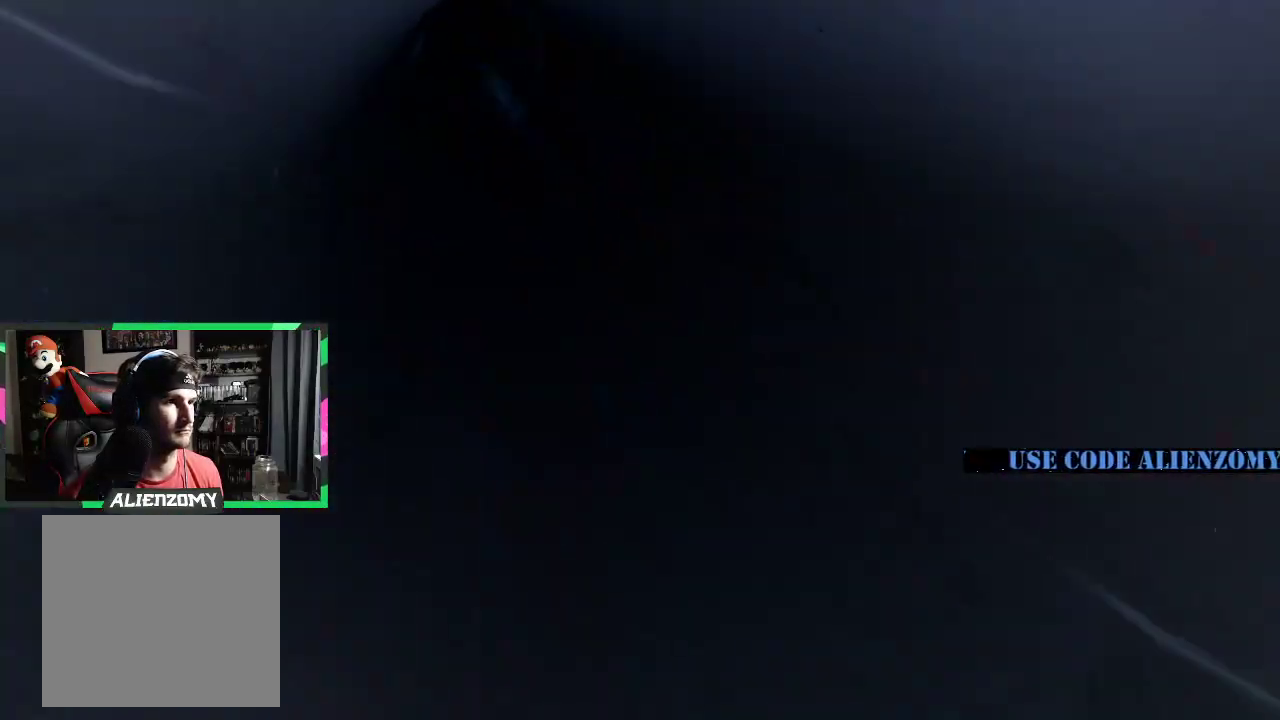
{"buttons": [], "left_stick": "up", "right_stick": "center", "events": []}
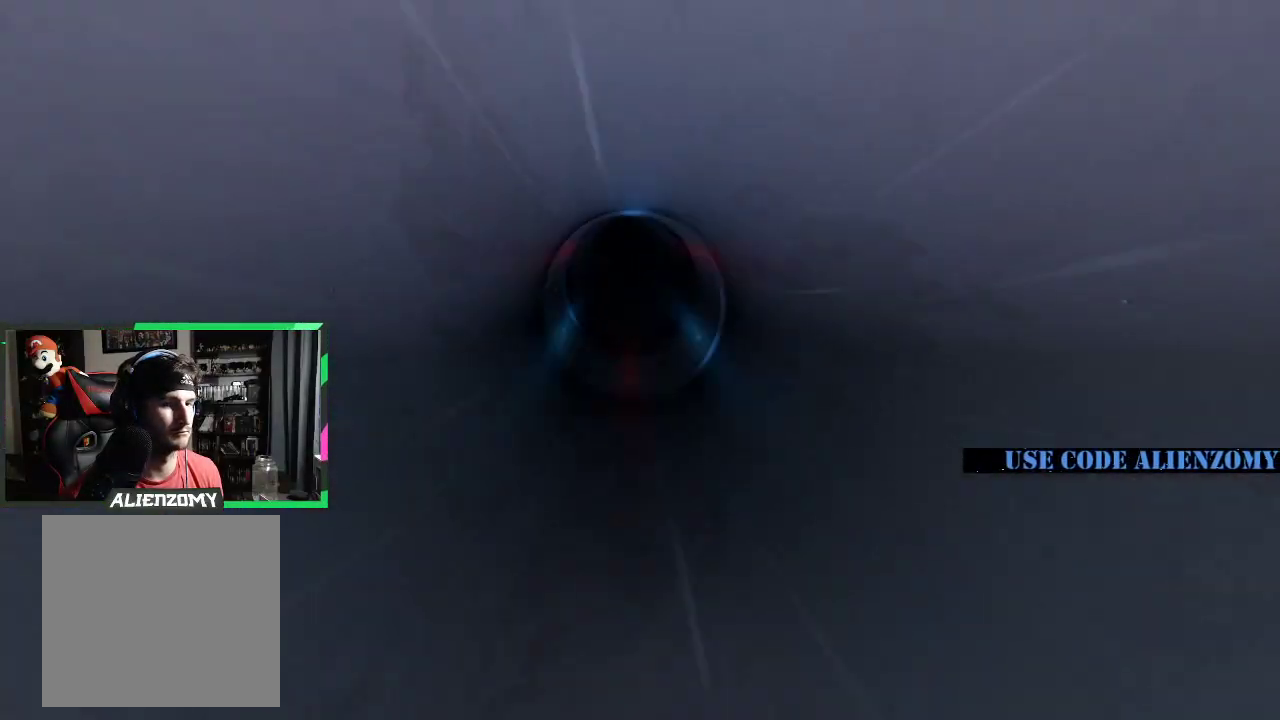
{"buttons": [], "left_stick": "up", "right_stick": "center", "events": []}
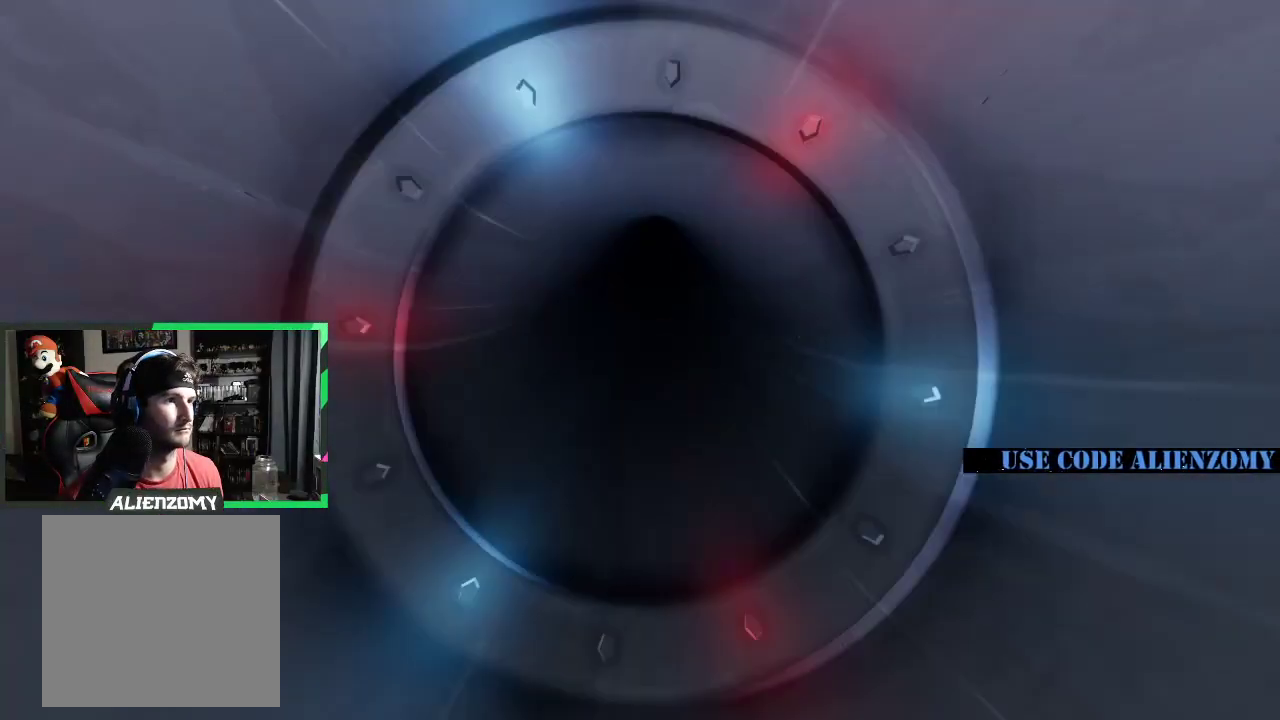
{"buttons": [], "left_stick": "up", "right_stick": "center", "events": []}
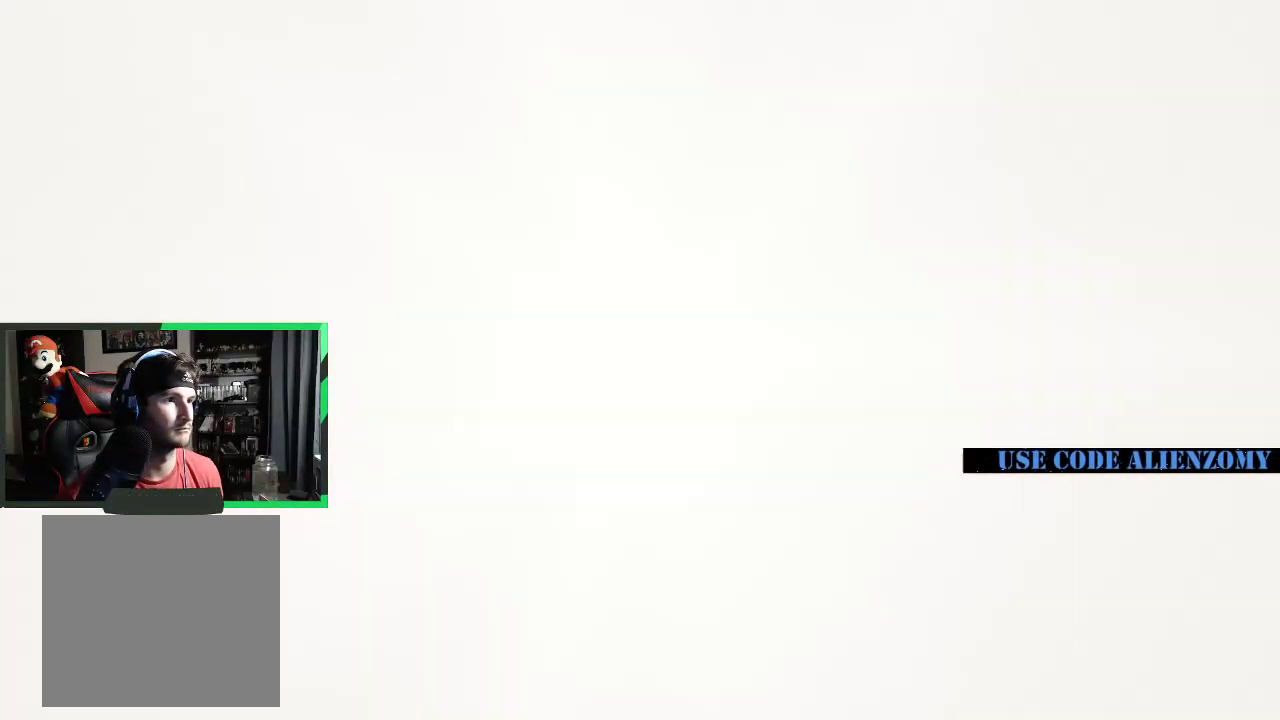
{"buttons": [], "left_stick": "up", "right_stick": "center", "events": []}
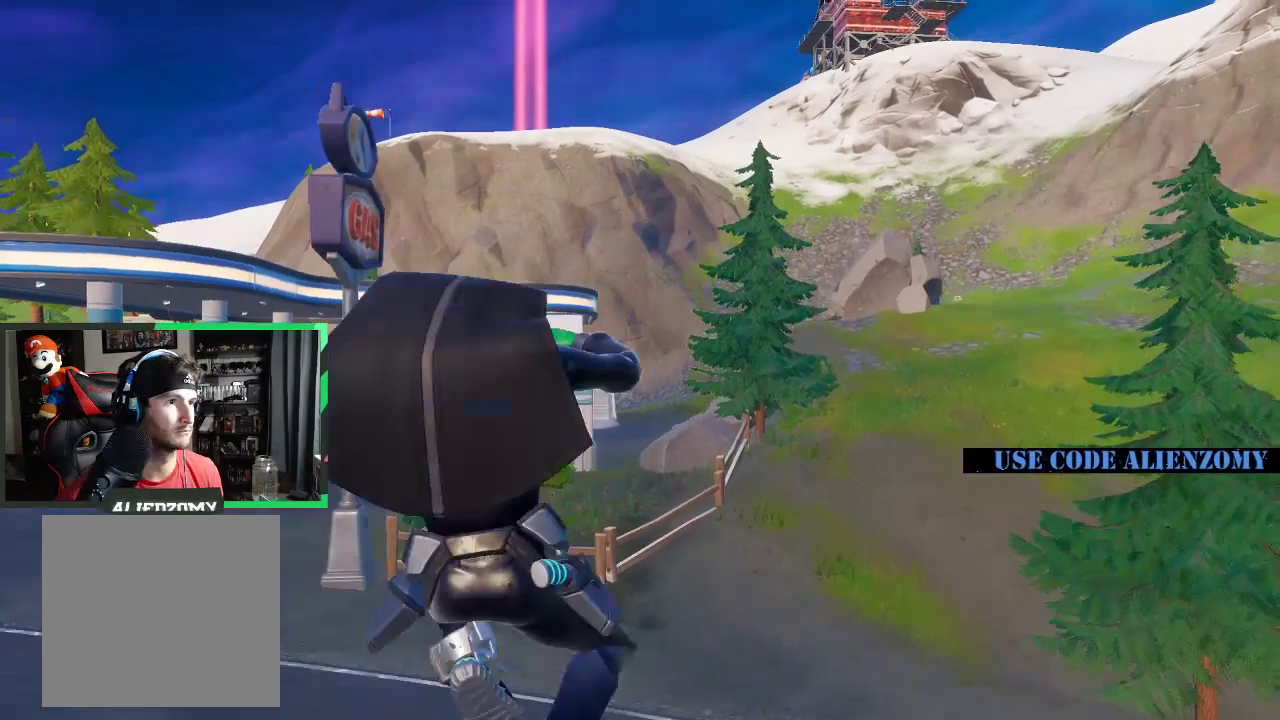
{"buttons": [], "left_stick": "up", "right_stick": "center", "events": [[104, "right_stick", "left"], [333, "right_stick", "center"]]}
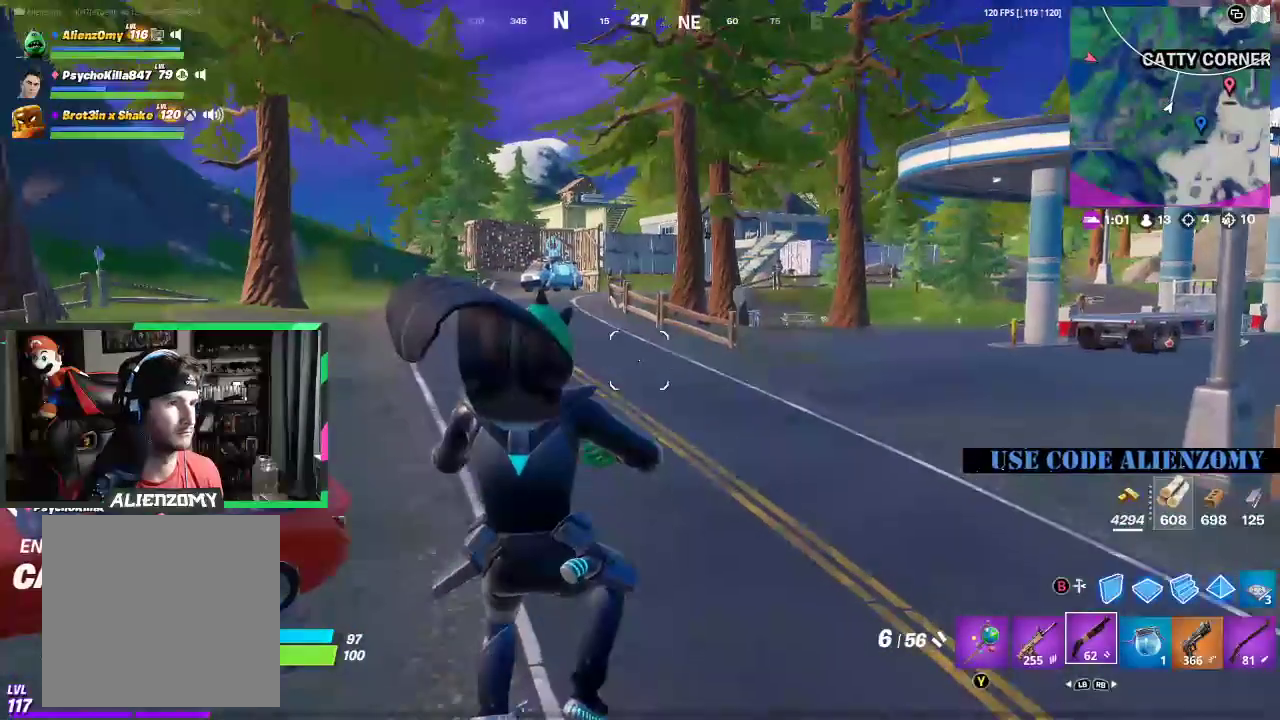
{"buttons": [], "left_stick": "up", "right_stick": "center", "events": [[188, "L3", "down"], [500, "L3", "up"]]}
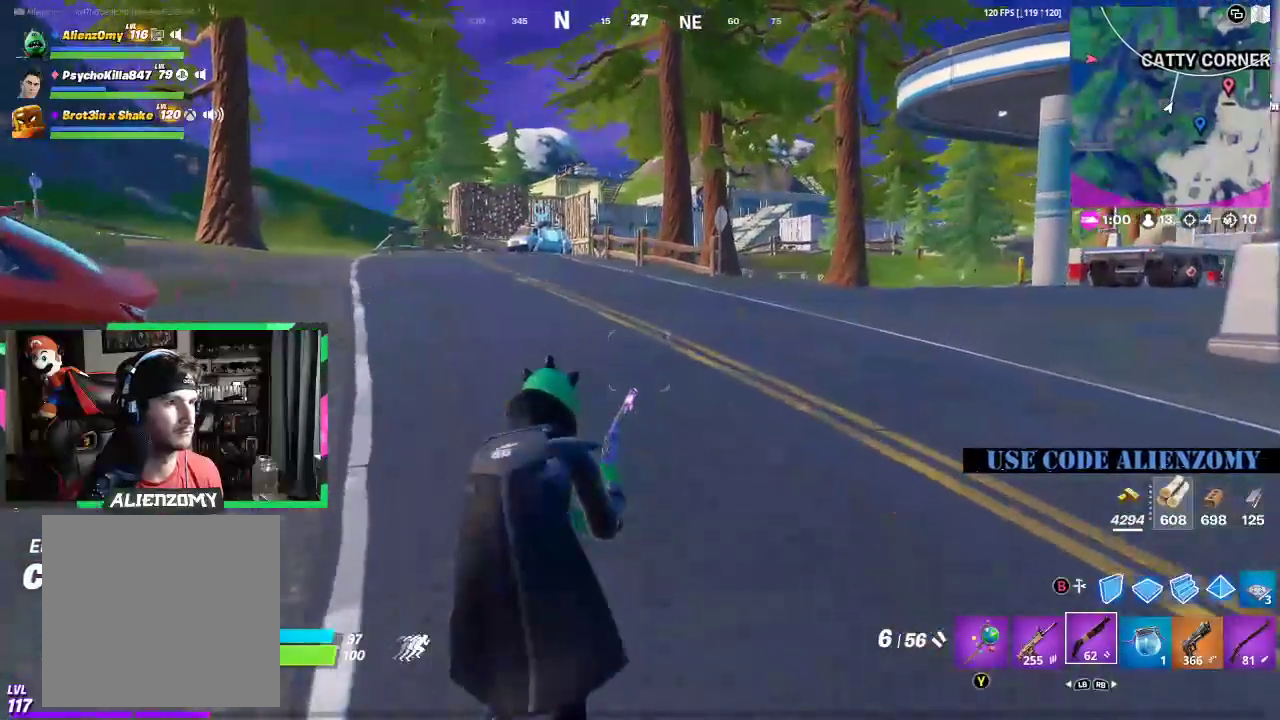
{"buttons": ["A"], "left_stick": "up-left", "right_stick": "right", "events": [[146, "left_stick", "up-left"], [396, "A", "down"], [438, "right_stick", "right"]]}
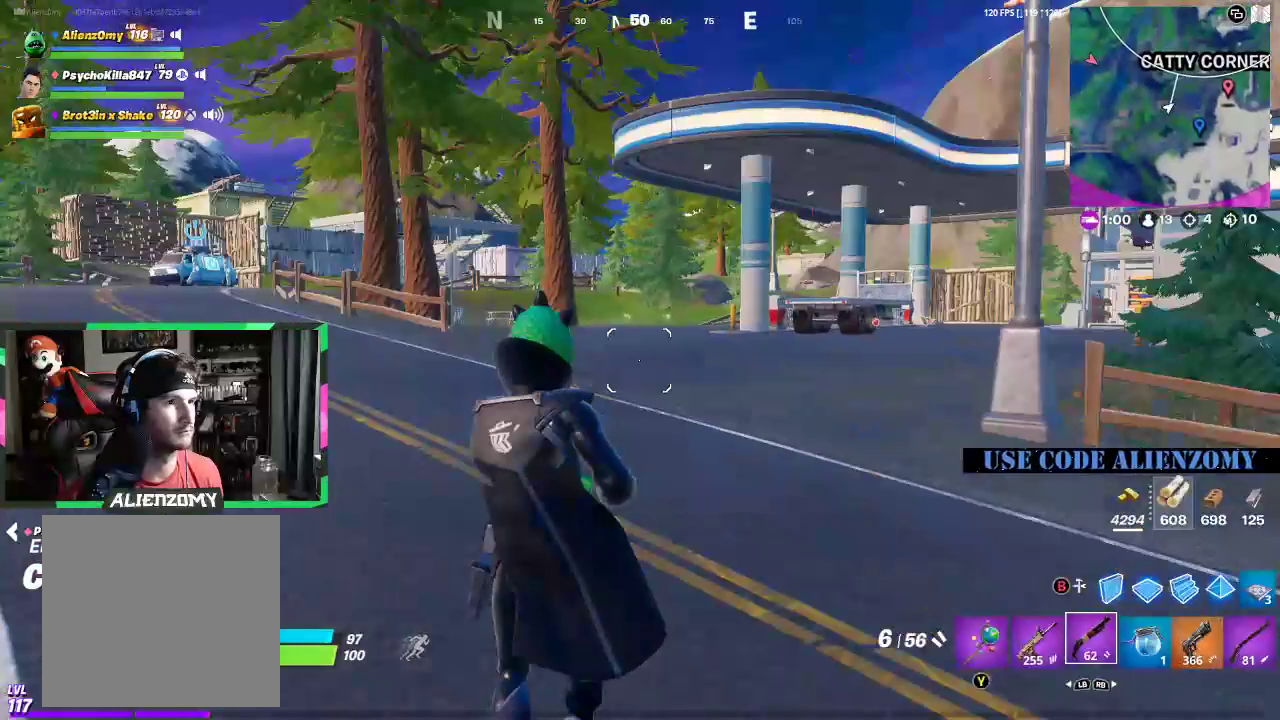
{"buttons": [], "left_stick": "up-left", "right_stick": "center", "events": [[21, "A", "up"], [42, "right_stick", "center"]]}
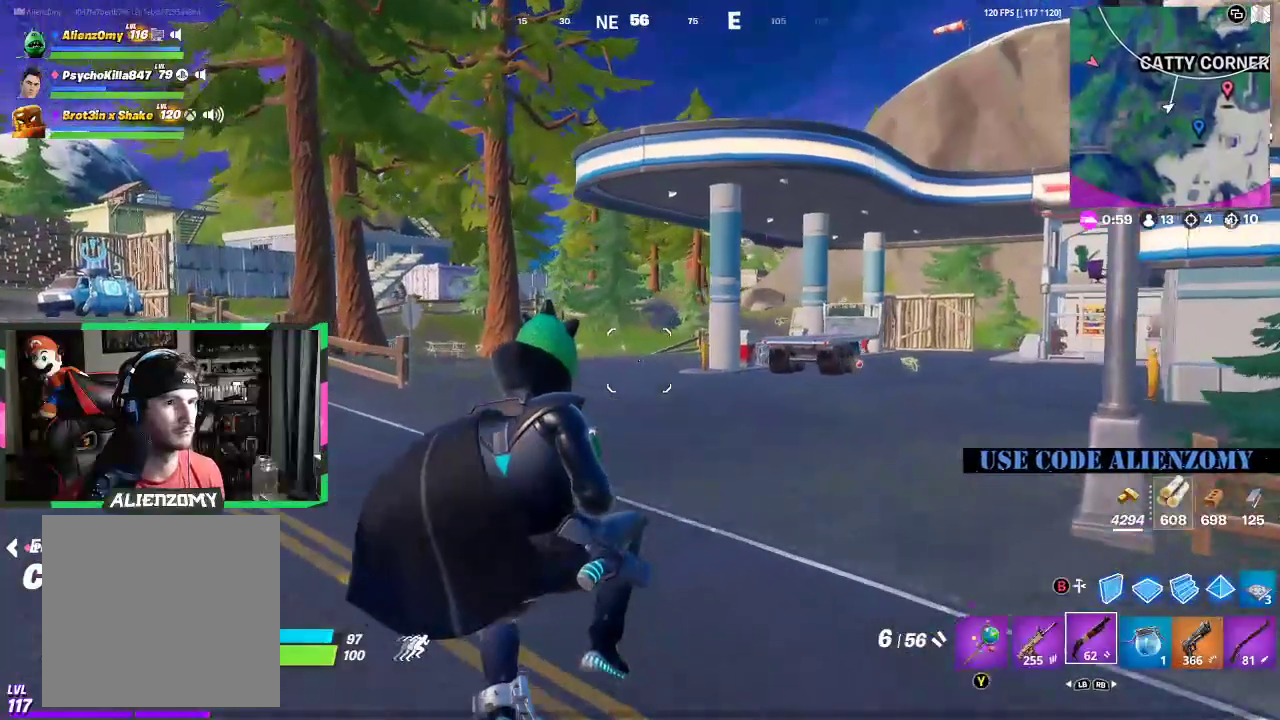
{"buttons": [], "left_stick": "up", "right_stick": "center", "events": [[500, "left_stick", "up"]]}
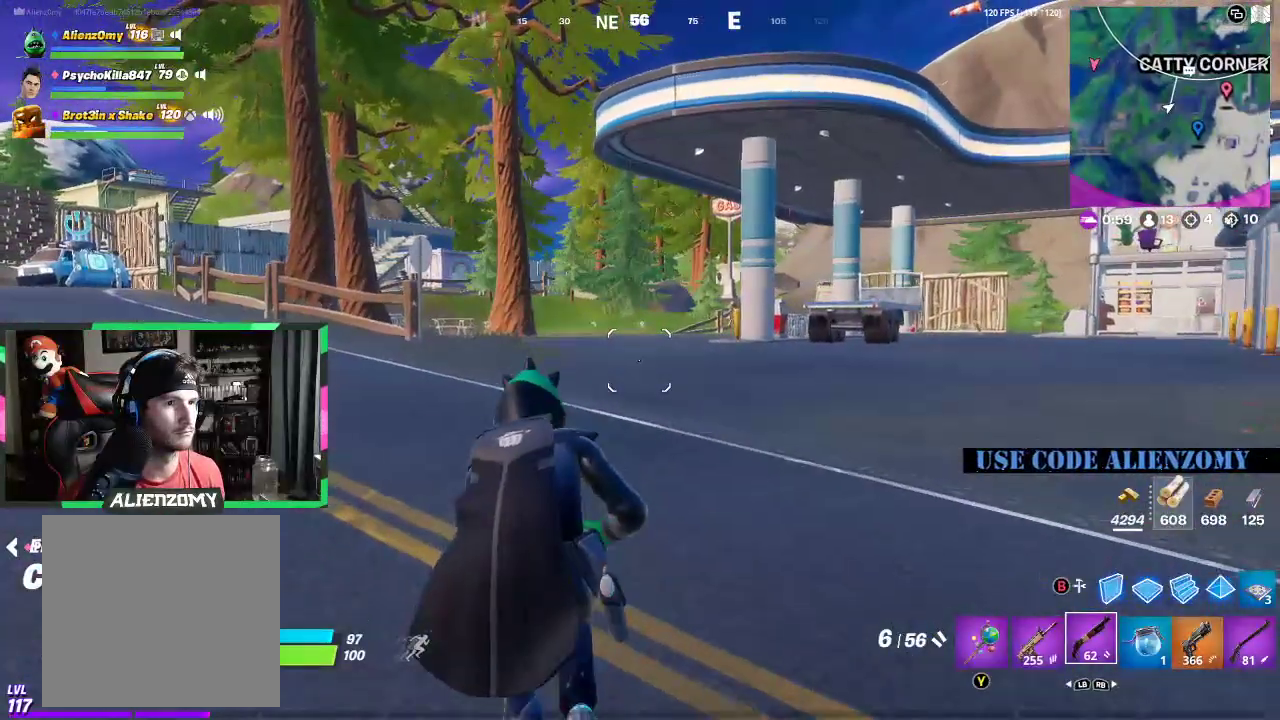
{"buttons": [], "left_stick": "up", "right_stick": "center", "events": []}
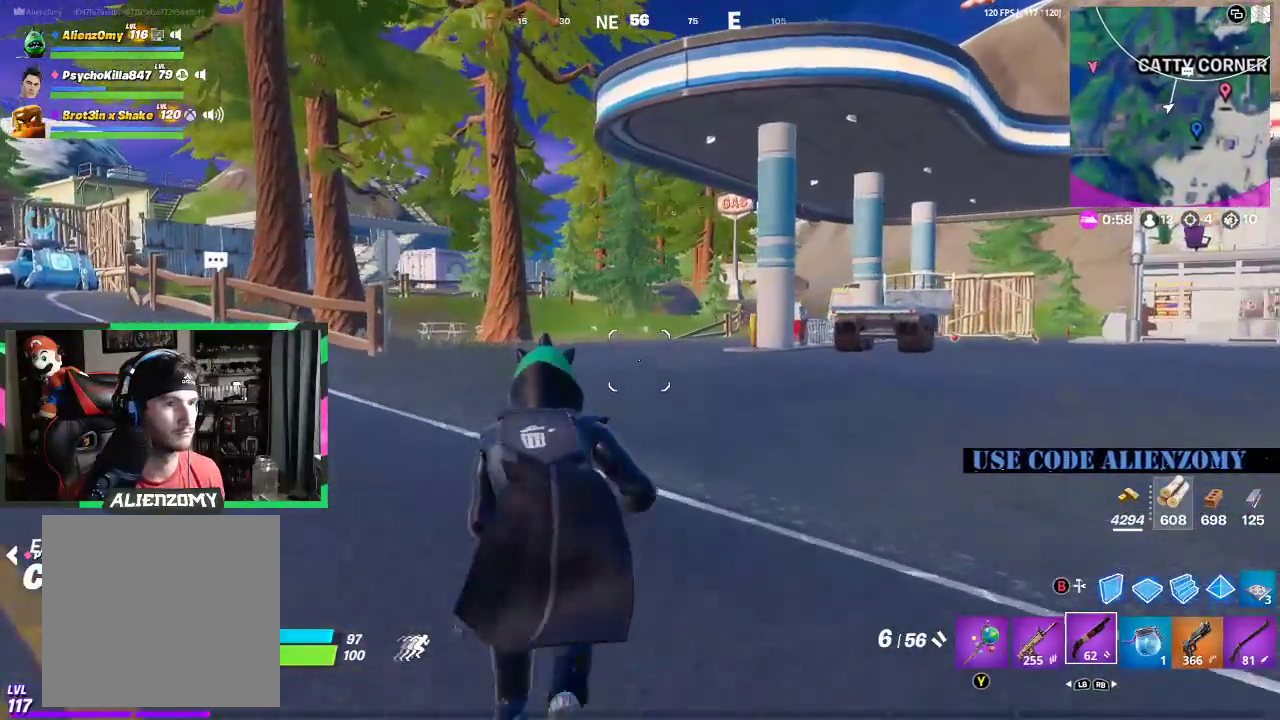
{"buttons": [], "left_stick": "up", "right_stick": "center", "events": [[333, "A", "down"], [479, "A", "up"]]}
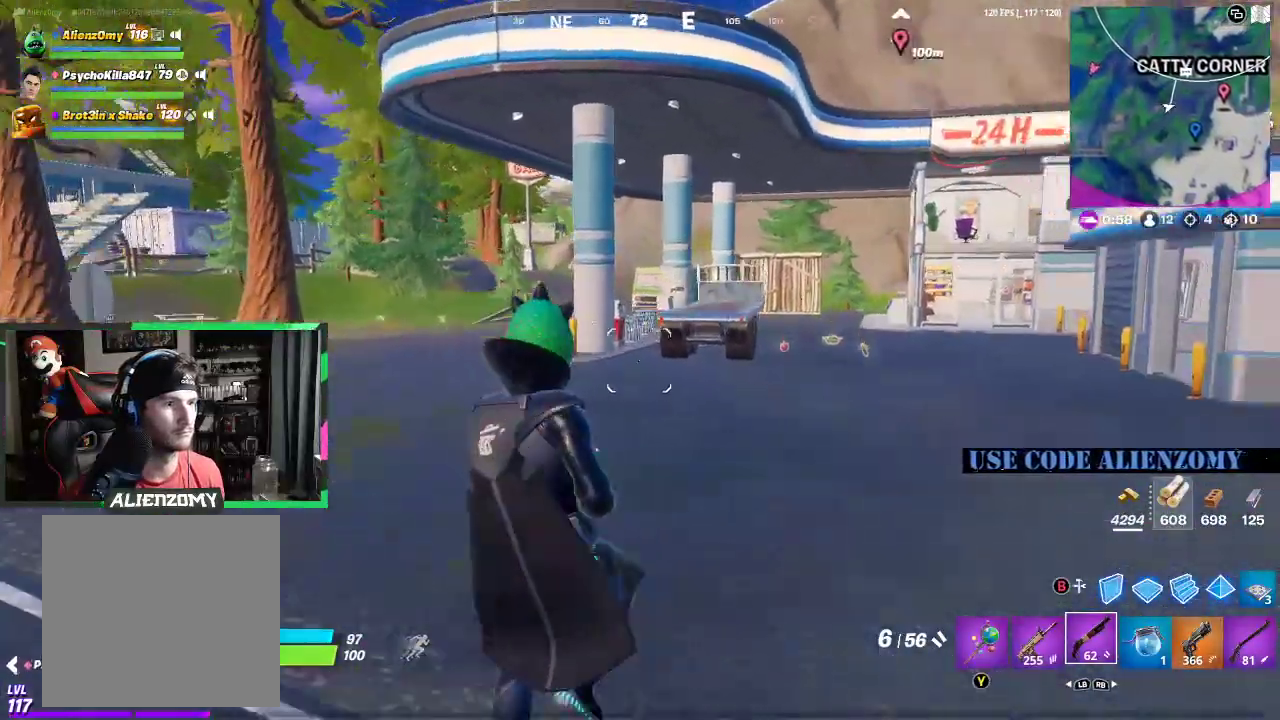
{"buttons": [], "left_stick": "up", "right_stick": "center", "events": []}
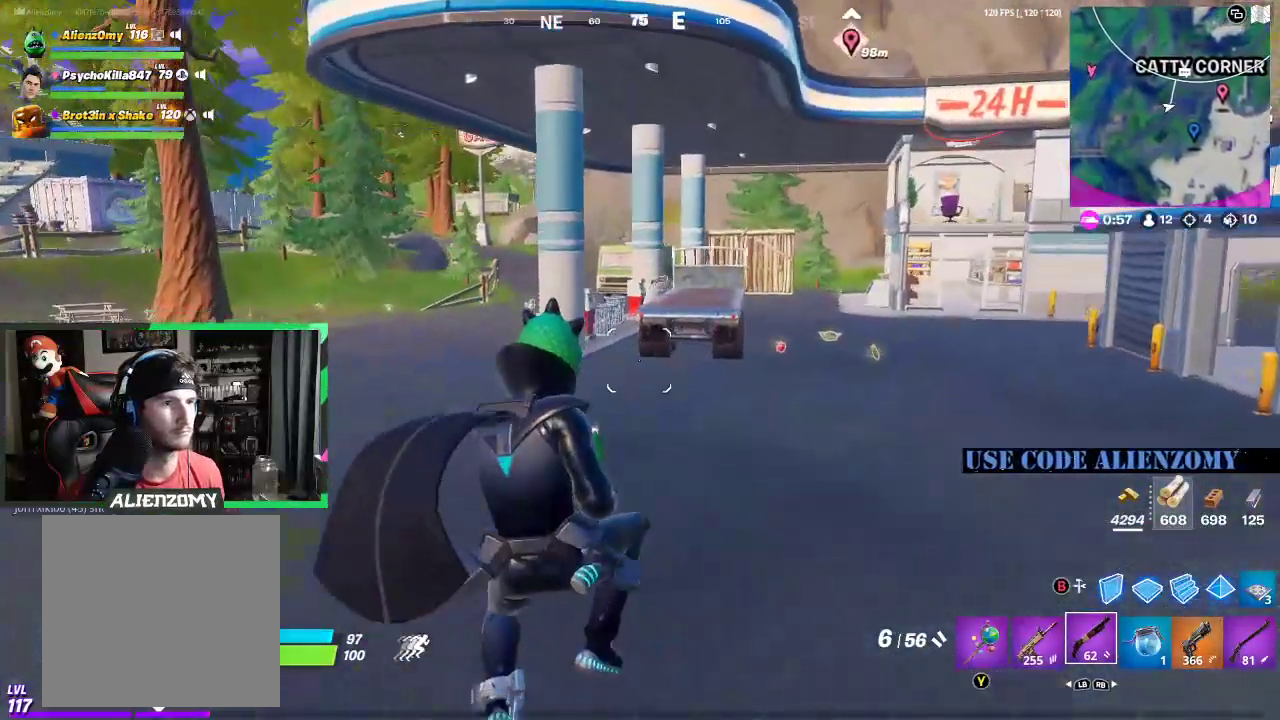
{"buttons": [], "left_stick": "up", "right_stick": "center", "events": []}
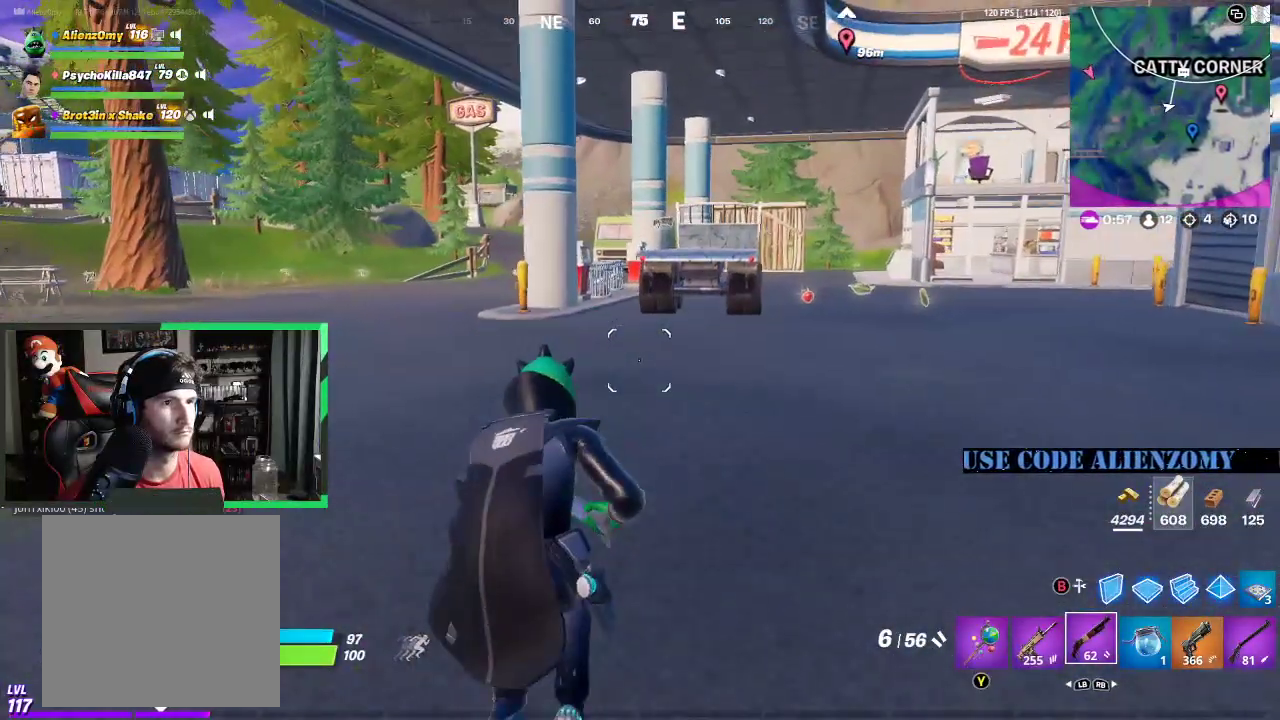
{"buttons": [], "left_stick": "up", "right_stick": "center", "events": []}
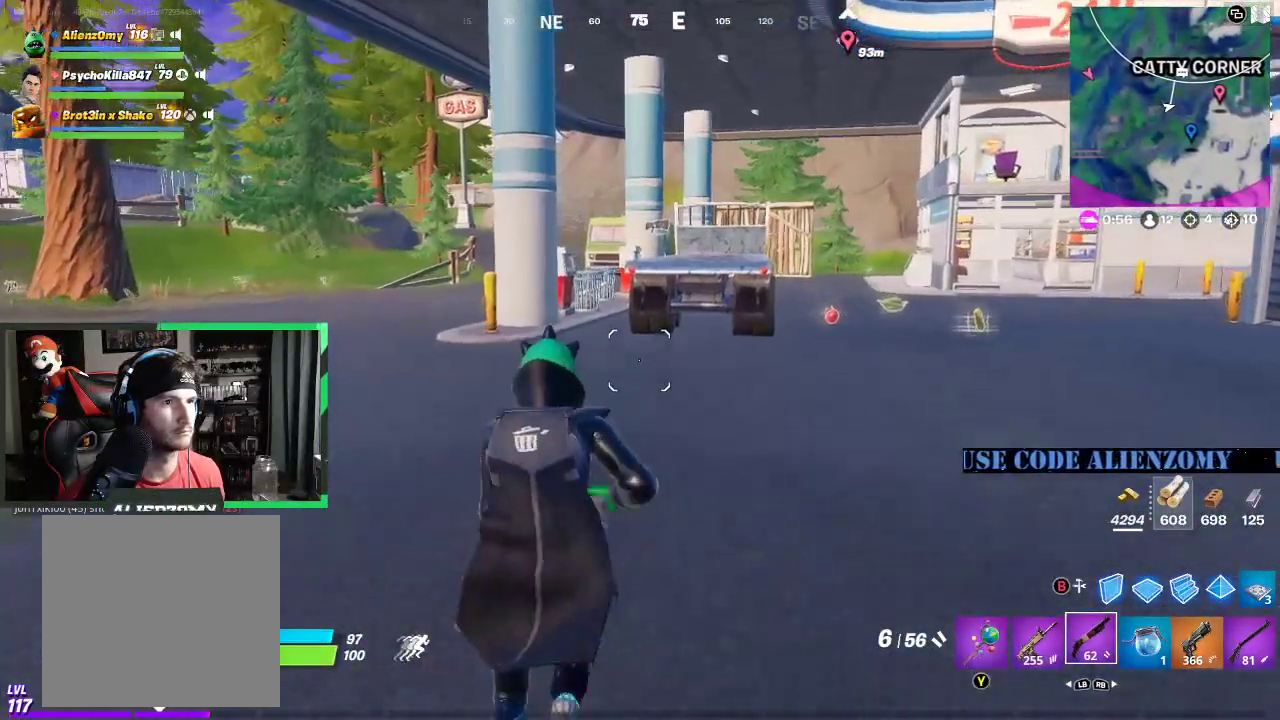
{"buttons": [], "left_stick": "up", "right_stick": "right", "events": [[21, "A", "down"], [146, "A", "up"], [479, "right_stick", "right"]]}
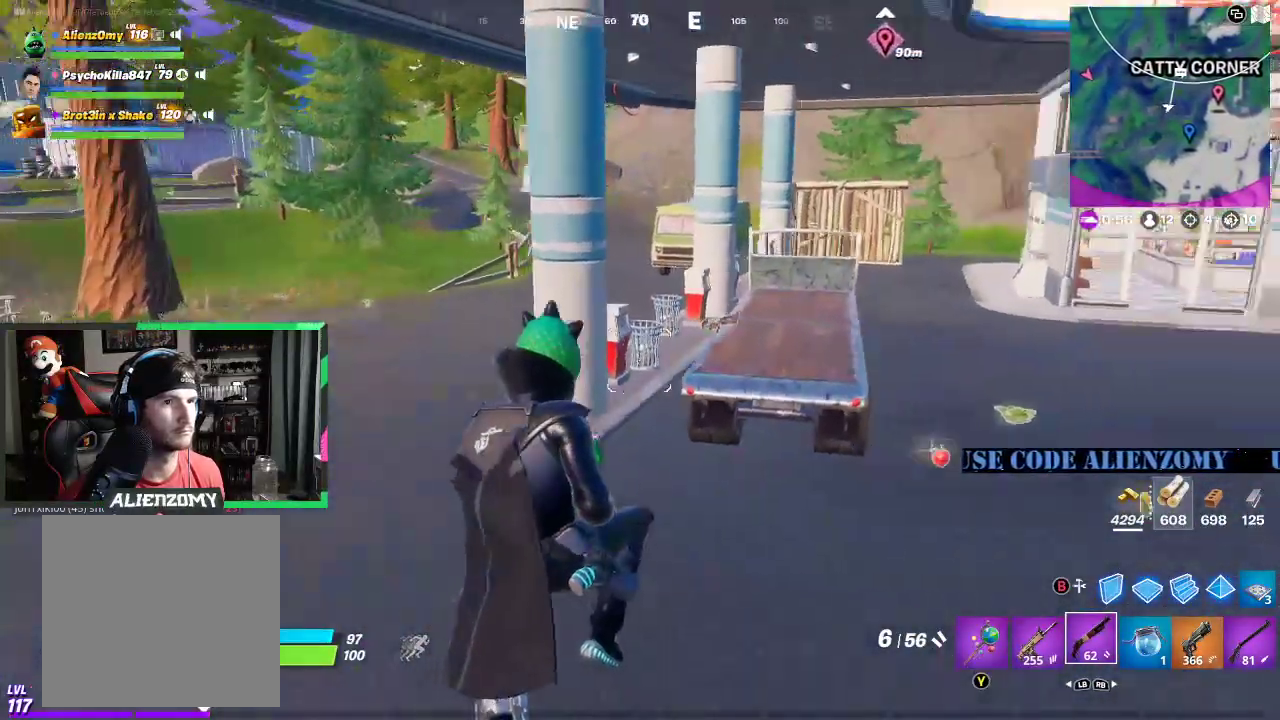
{"buttons": [], "left_stick": "up-right", "right_stick": "center", "events": [[42, "right_stick", "center"], [250, "left_stick", "up-right"]]}
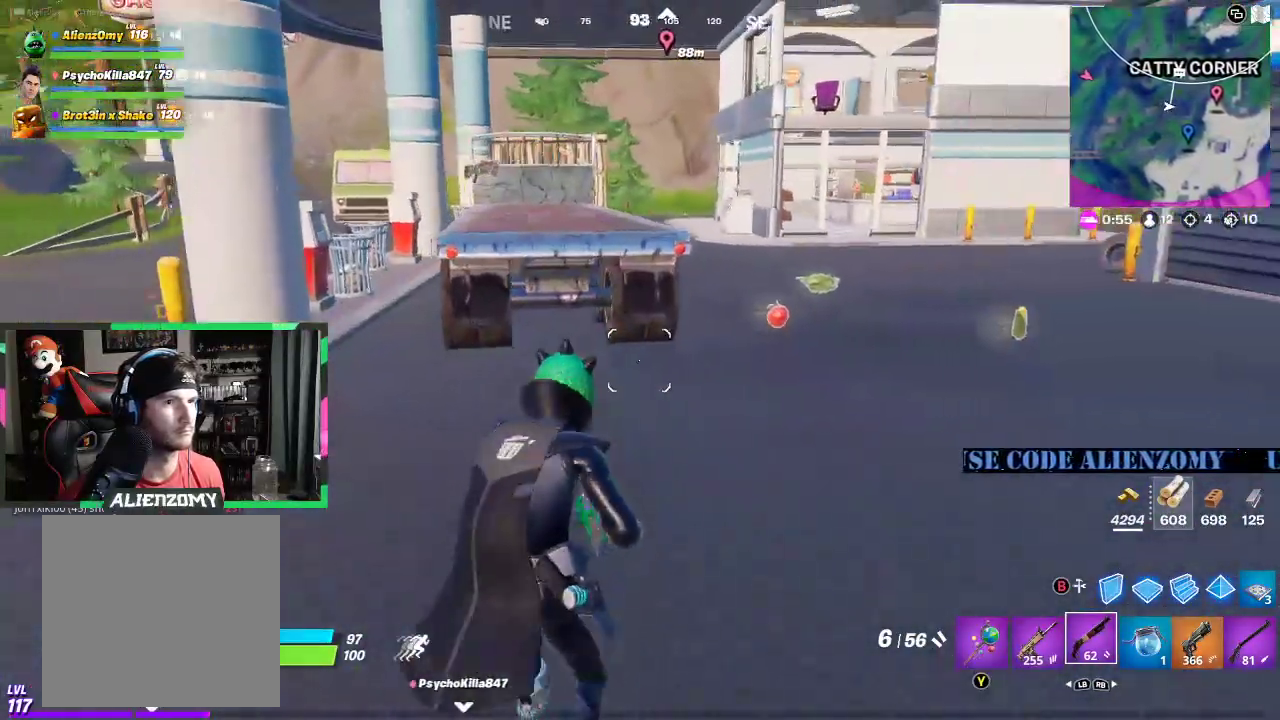
{"buttons": [], "left_stick": "up-right", "right_stick": "center", "events": []}
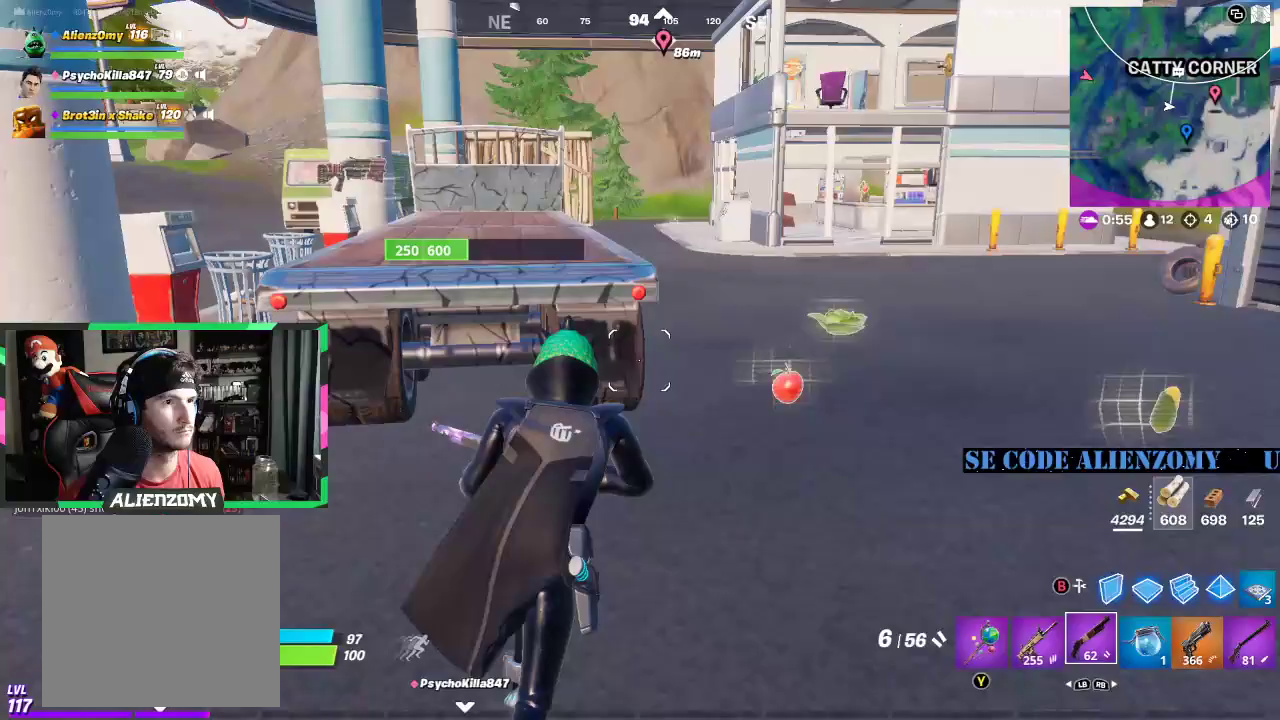
{"buttons": [], "left_stick": "up-right", "right_stick": "center", "events": []}
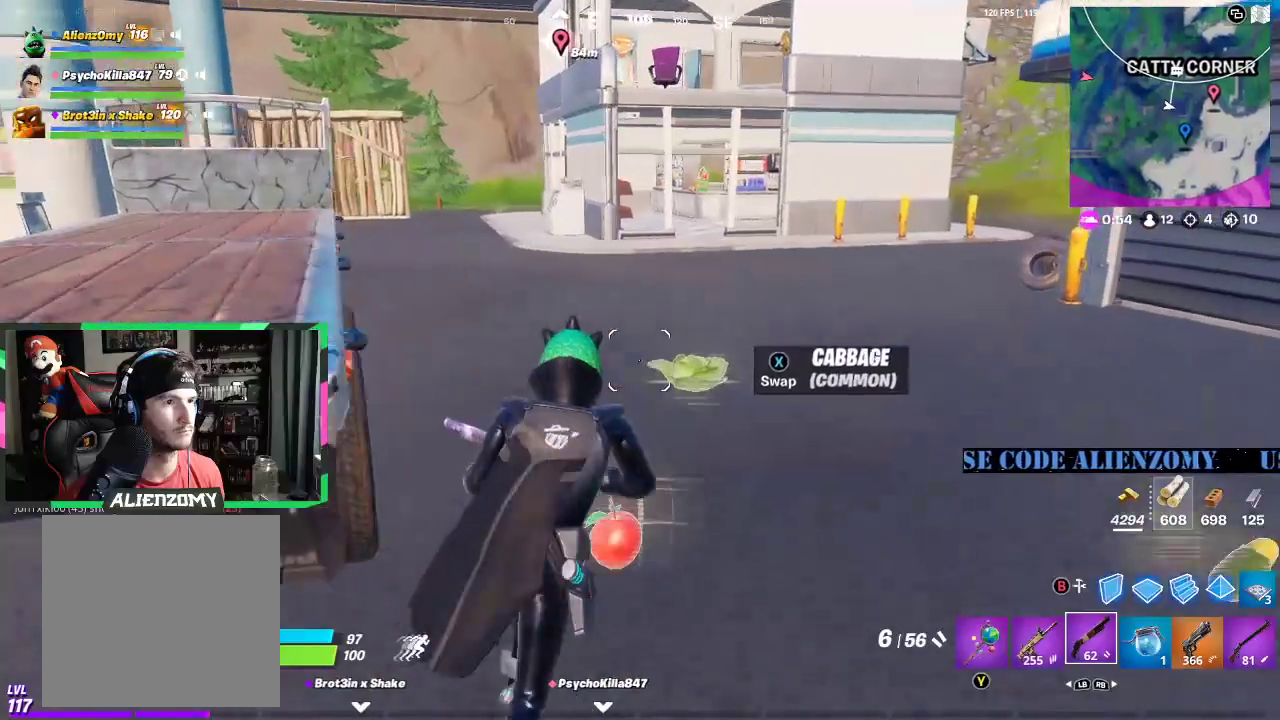
{"buttons": [], "left_stick": "up-right", "right_stick": "center", "events": []}